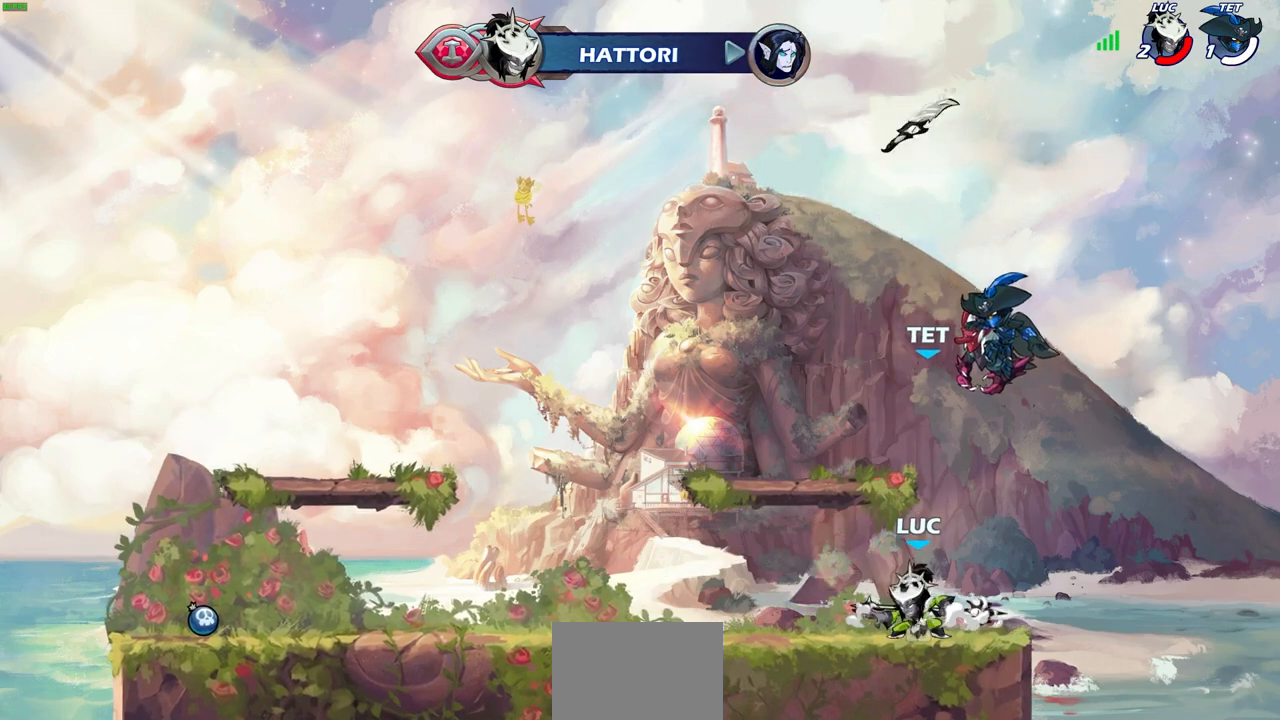
Gameplay with a controller (PlayStation layout); each line is a JSON object with the inputs held at the frame after it. "events" lists button and stick changes between this image and that frame as [ms after this image, input, new state], when the widget could be followed in between.
{"buttons": [], "left_stick": "center", "right_stick": "center", "events": [[117, "CROSS", "down"], [167, "left_stick", "up"], [183, "CROSS", "up"], [200, "R1", "down"], [283, "R1", "up"], [333, "left_stick", "center"]]}
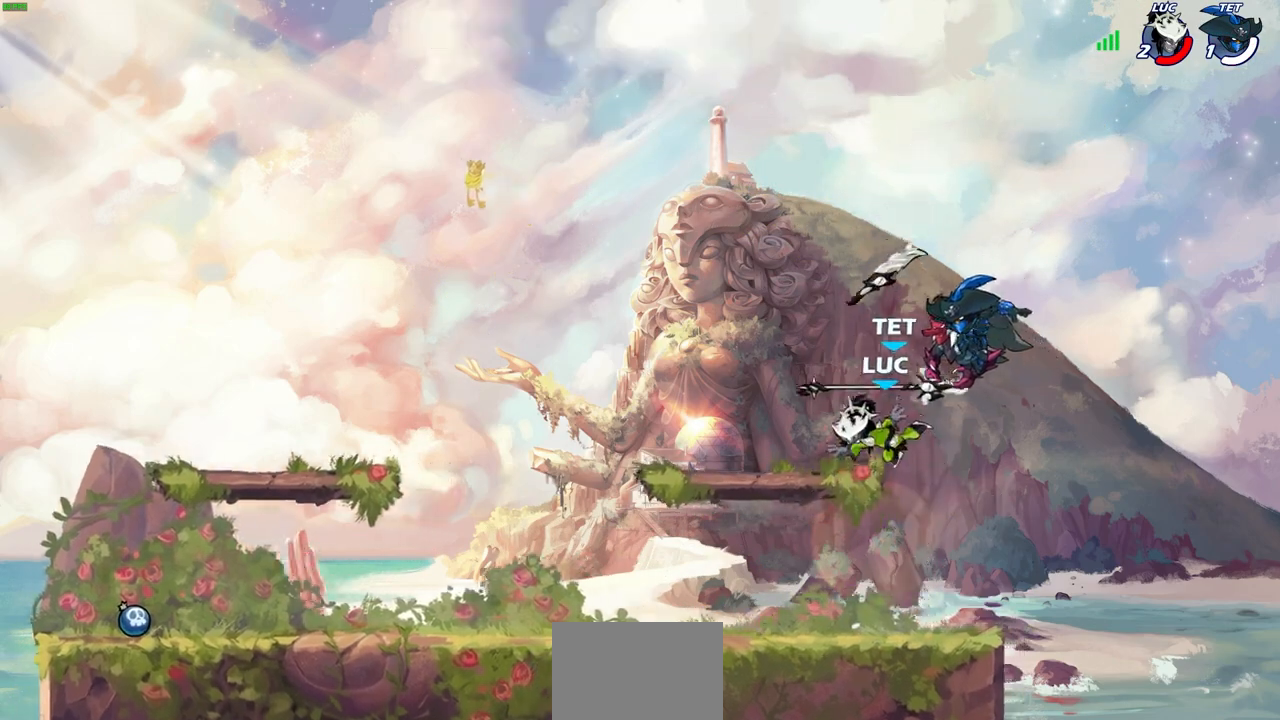
{"buttons": [], "left_stick": "center", "right_stick": "center", "events": [[283, "R1", "down"], [400, "R1", "up"]]}
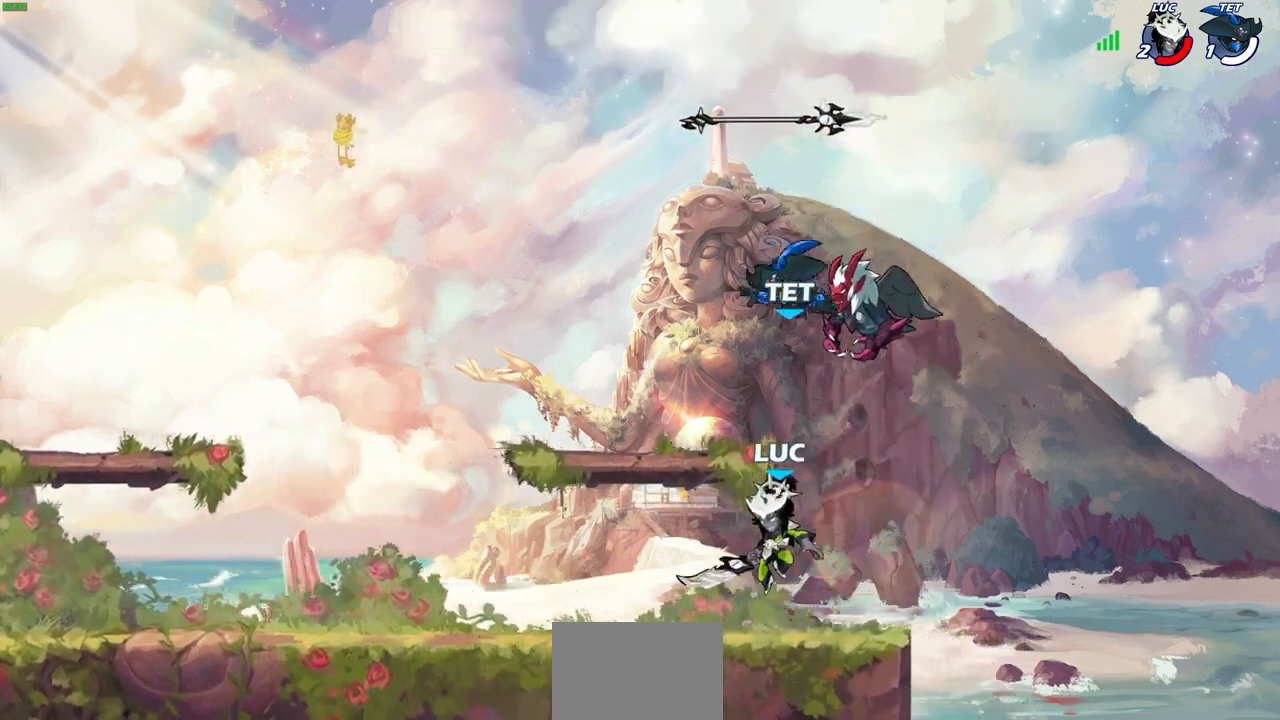
{"buttons": [], "left_stick": "center", "right_stick": "center", "events": [[133, "CROSS", "down"], [183, "left_stick", "up"], [200, "CROSS", "up"], [217, "R1", "down"], [300, "R1", "up"], [333, "left_stick", "center"]]}
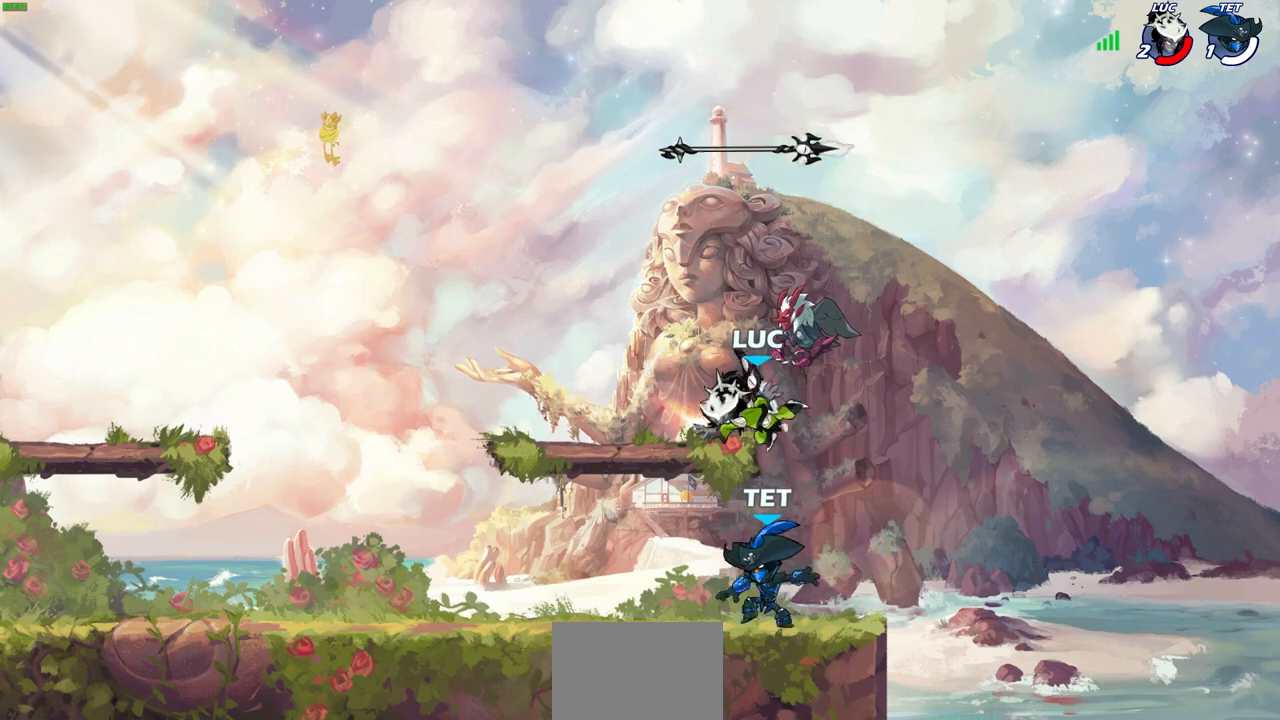
{"buttons": [], "left_stick": "up-left", "right_stick": "center", "events": [[133, "left_stick", "right"], [233, "CROSS", "down"], [333, "R1", "down"], [400, "CROSS", "up"], [417, "R1", "up"], [433, "left_stick", "up"], [483, "left_stick", "up-left"]]}
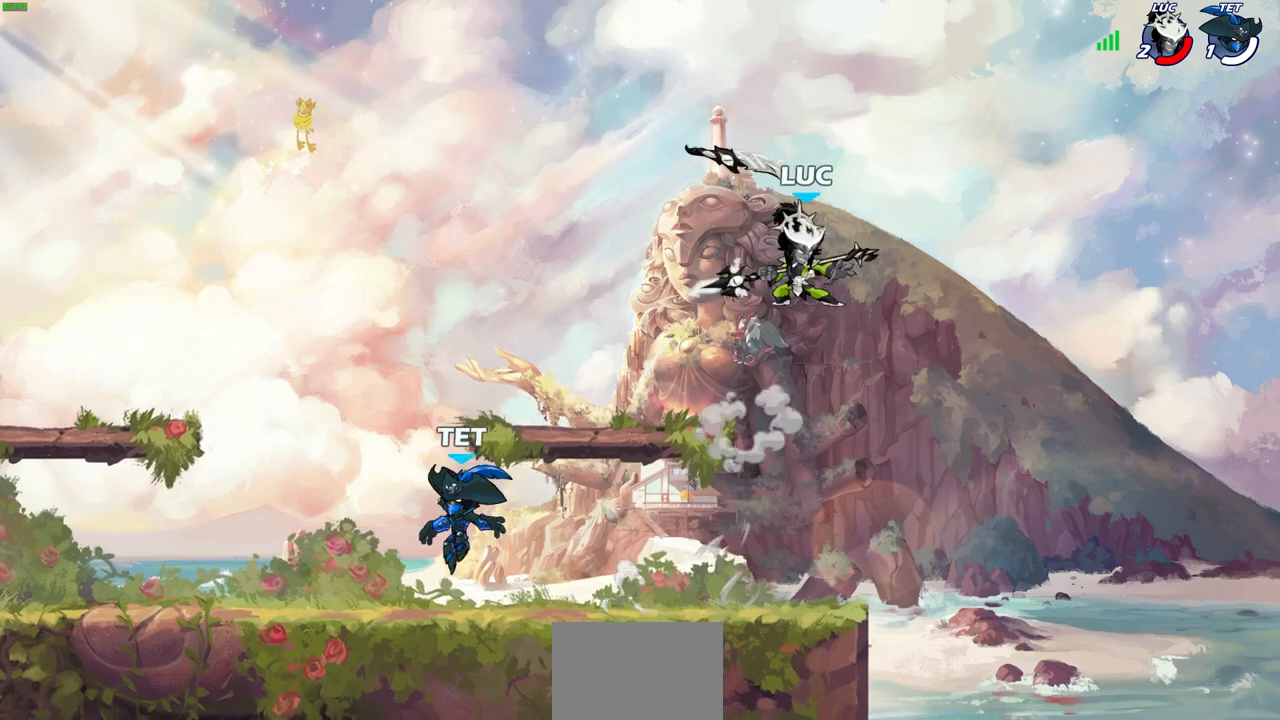
{"buttons": [], "left_stick": "center", "right_stick": "center", "events": [[133, "left_stick", "down-left"], [333, "R1", "down"], [333, "left_stick", "left"], [400, "R1", "up"], [467, "left_stick", "center"]]}
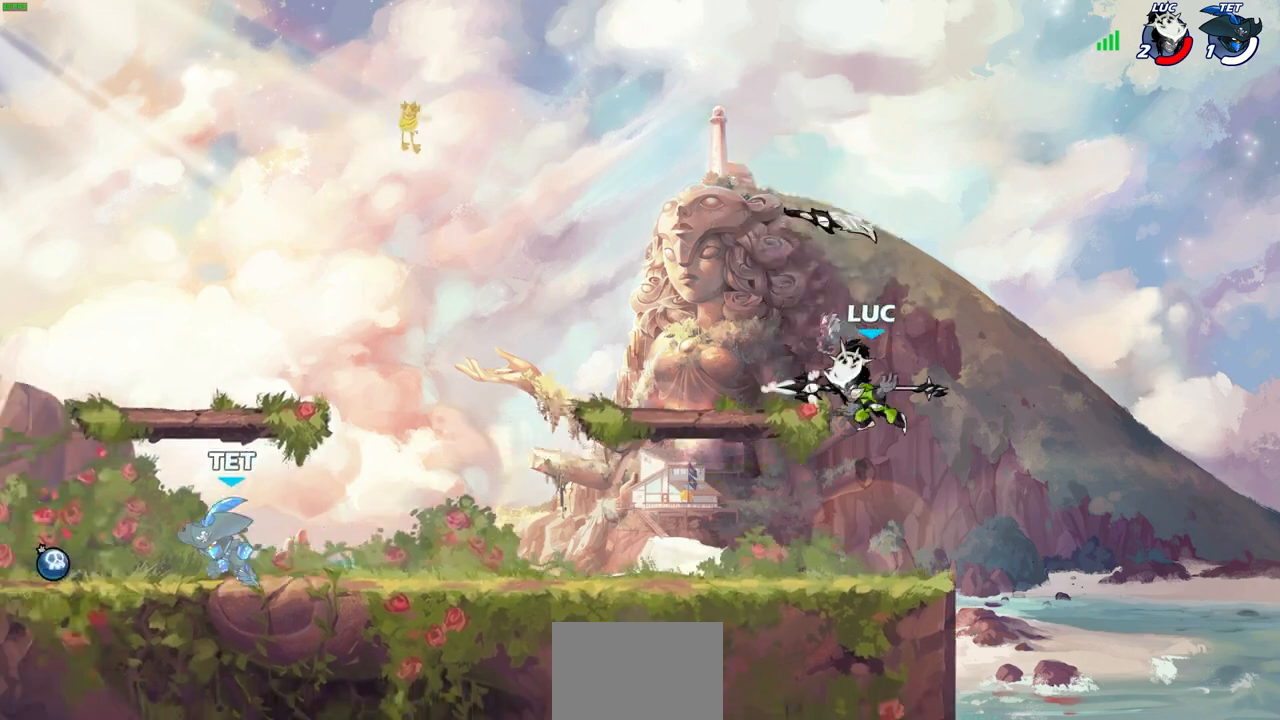
{"buttons": [], "left_stick": "left", "right_stick": "center", "events": [[250, "left_stick", "left"]]}
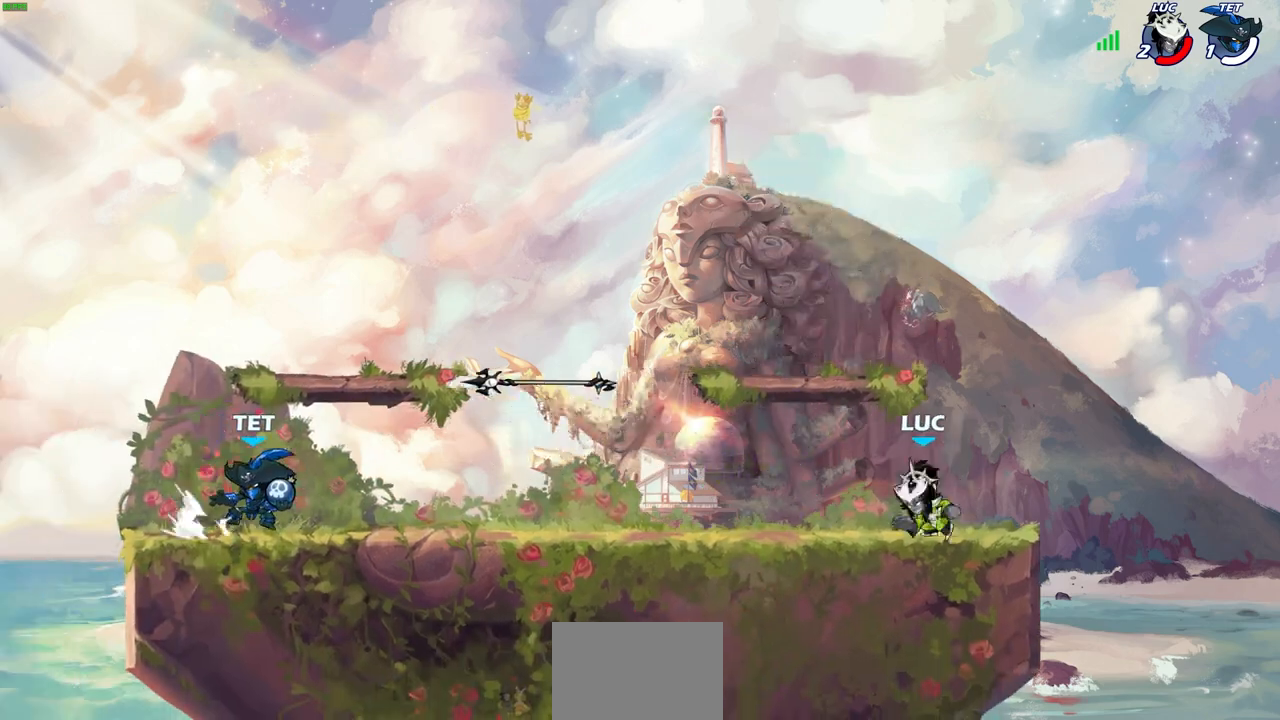
{"buttons": [], "left_stick": "left", "right_stick": "center", "events": [[33, "R1", "down"], [133, "R1", "up"], [267, "R1", "down"], [267, "R2", "down"], [383, "SQUARE", "down"], [400, "R1", "up"], [400, "R2", "up"], [483, "SQUARE", "up"]]}
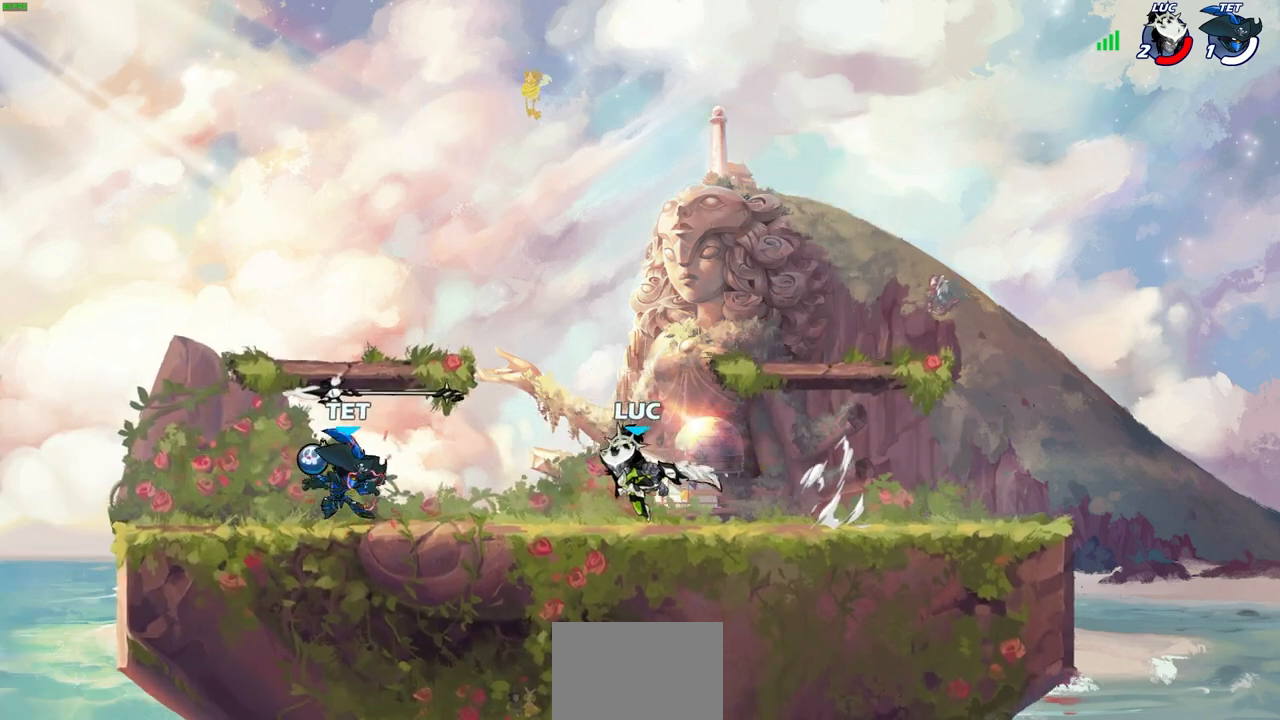
{"buttons": [], "left_stick": "center", "right_stick": "center", "events": [[433, "left_stick", "center"]]}
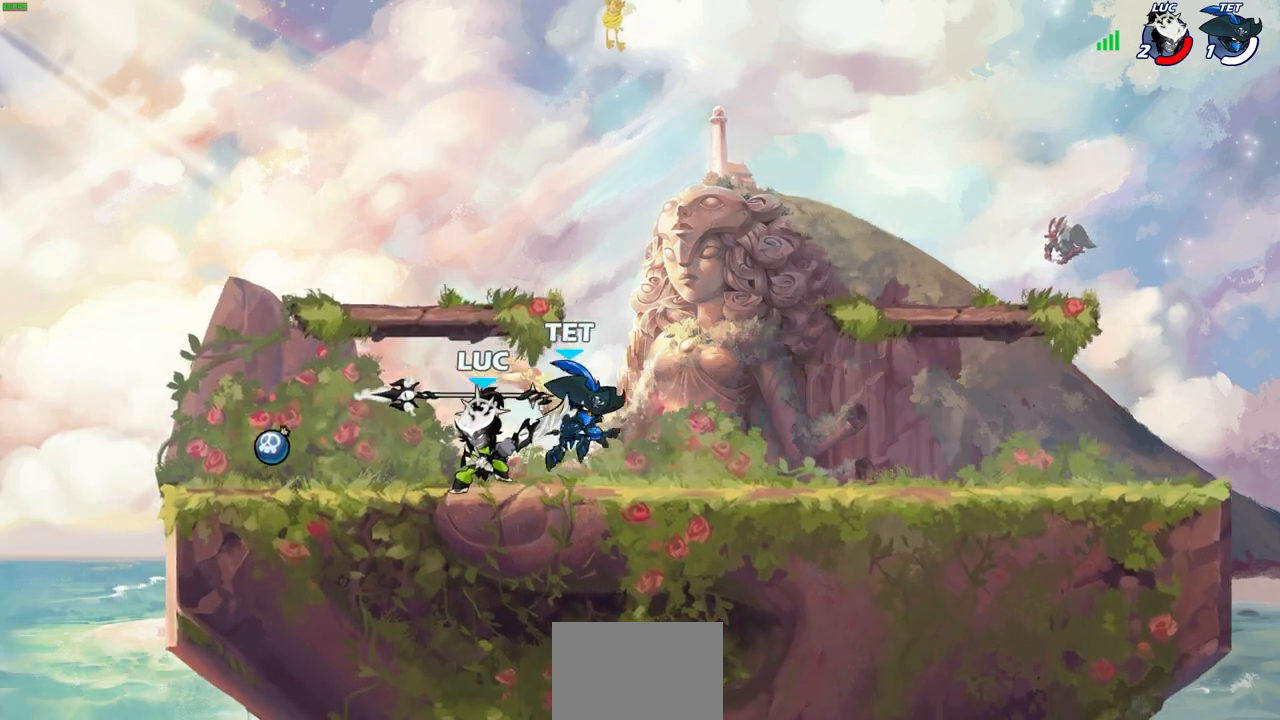
{"buttons": [], "left_stick": "center", "right_stick": "center", "events": [[17, "left_stick", "right"], [100, "left_stick", "center"], [117, "SQUARE", "down"], [183, "SQUARE", "up"], [267, "SQUARE", "down"], [350, "SQUARE", "up"], [433, "SQUARE", "down"], [500, "SQUARE", "up"]]}
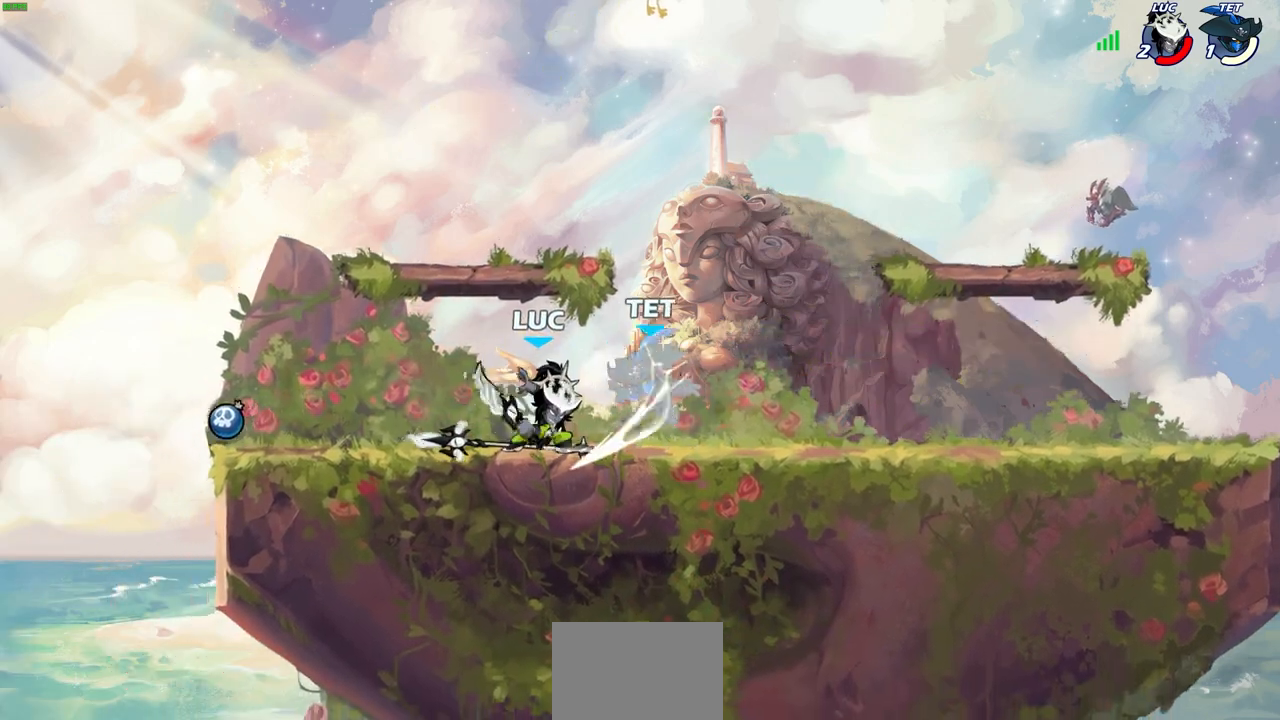
{"buttons": ["R1", "R2"], "left_stick": "right", "right_stick": "center", "events": [[100, "SQUARE", "down"], [233, "SQUARE", "up"], [300, "left_stick", "right"], [383, "R1", "down"], [383, "R2", "down"], [400, "SQUARE", "down"], [500, "SQUARE", "up"]]}
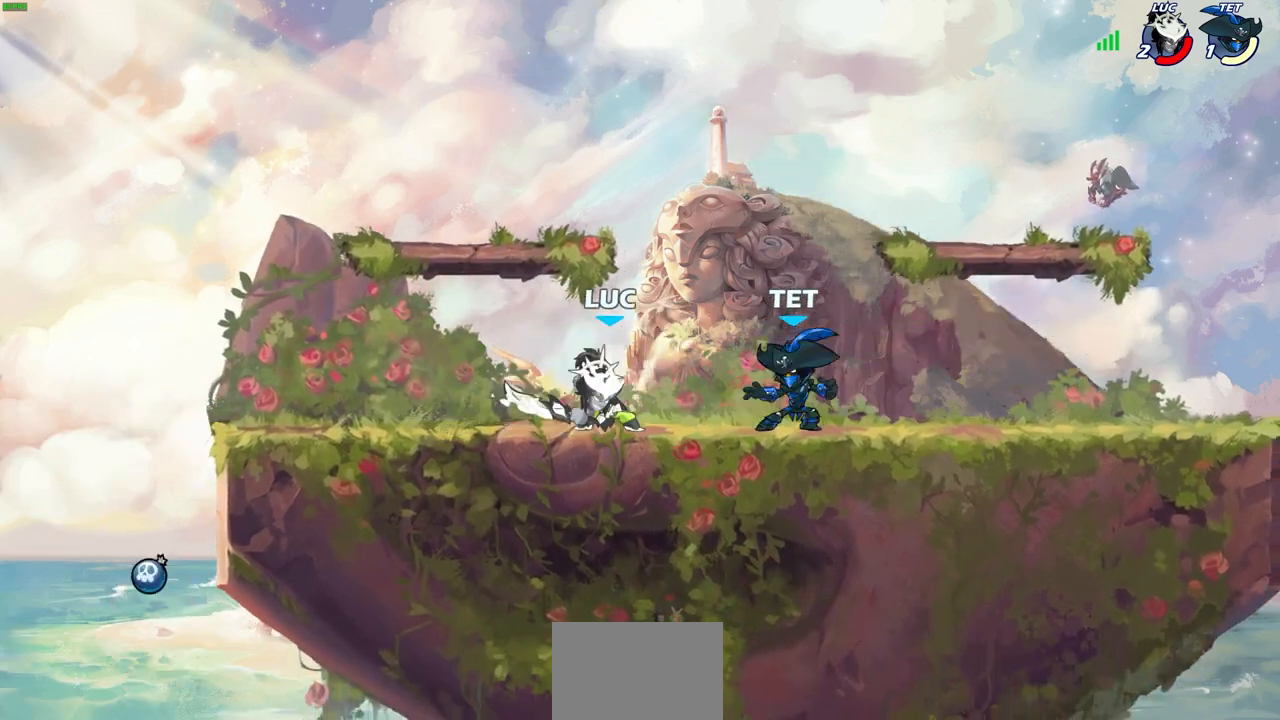
{"buttons": [], "left_stick": "right", "right_stick": "center", "events": [[17, "R1", "up"], [17, "R2", "up"]]}
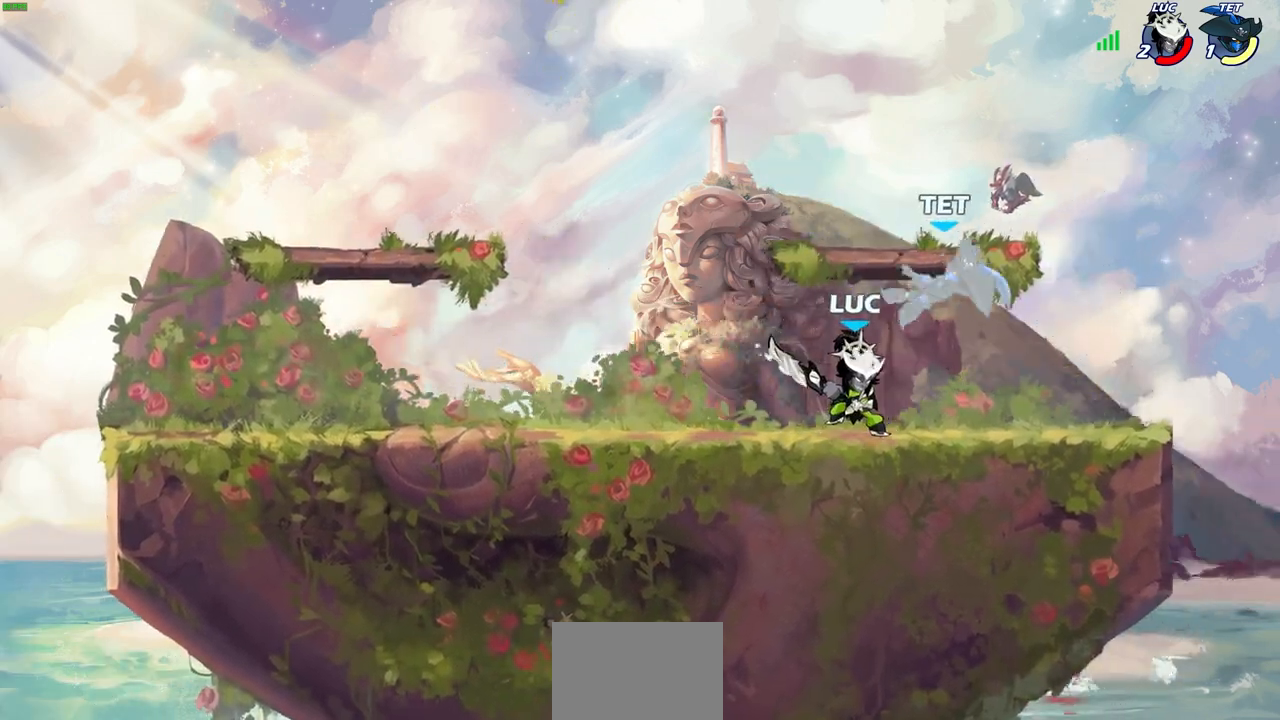
{"buttons": [], "left_stick": "center", "right_stick": "center", "events": [[50, "left_stick", "center"], [83, "SQUARE", "down"], [167, "SQUARE", "up"], [267, "SQUARE", "down"], [350, "SQUARE", "up"]]}
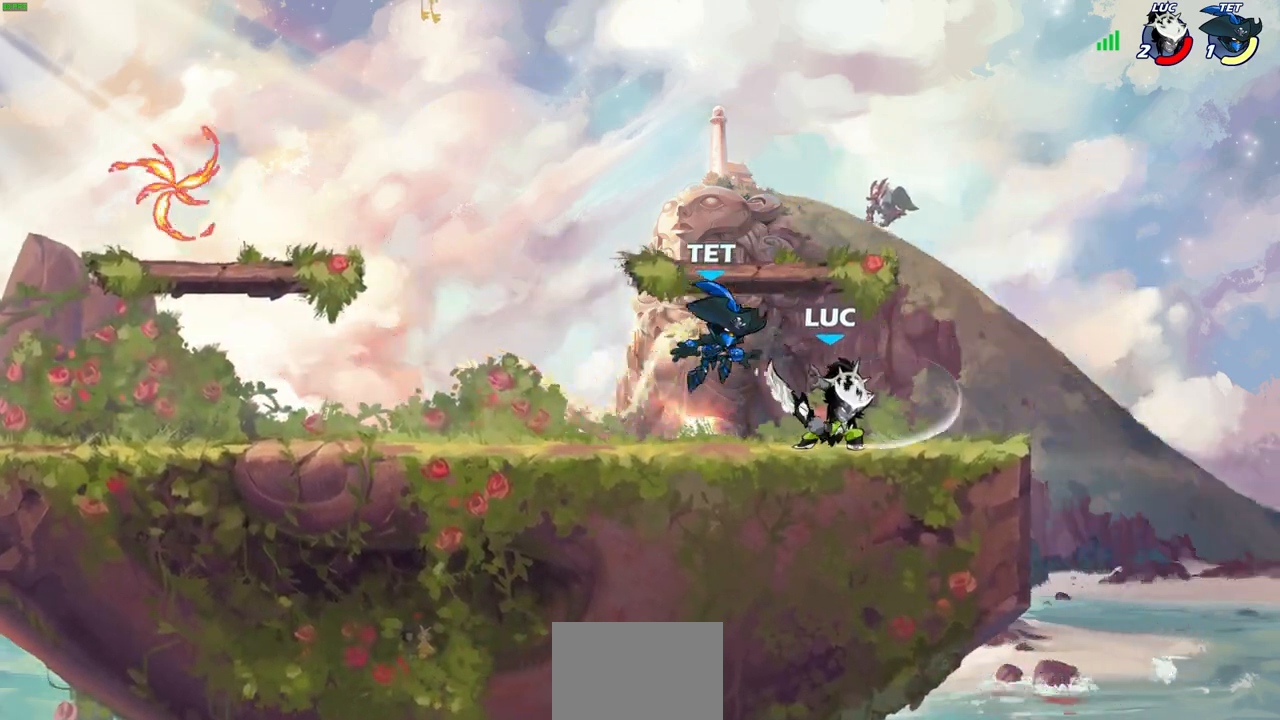
{"buttons": [], "left_stick": "center", "right_stick": "center", "events": [[150, "left_stick", "down-left"], [183, "SQUARE", "down"], [283, "SQUARE", "up"], [333, "left_stick", "center"]]}
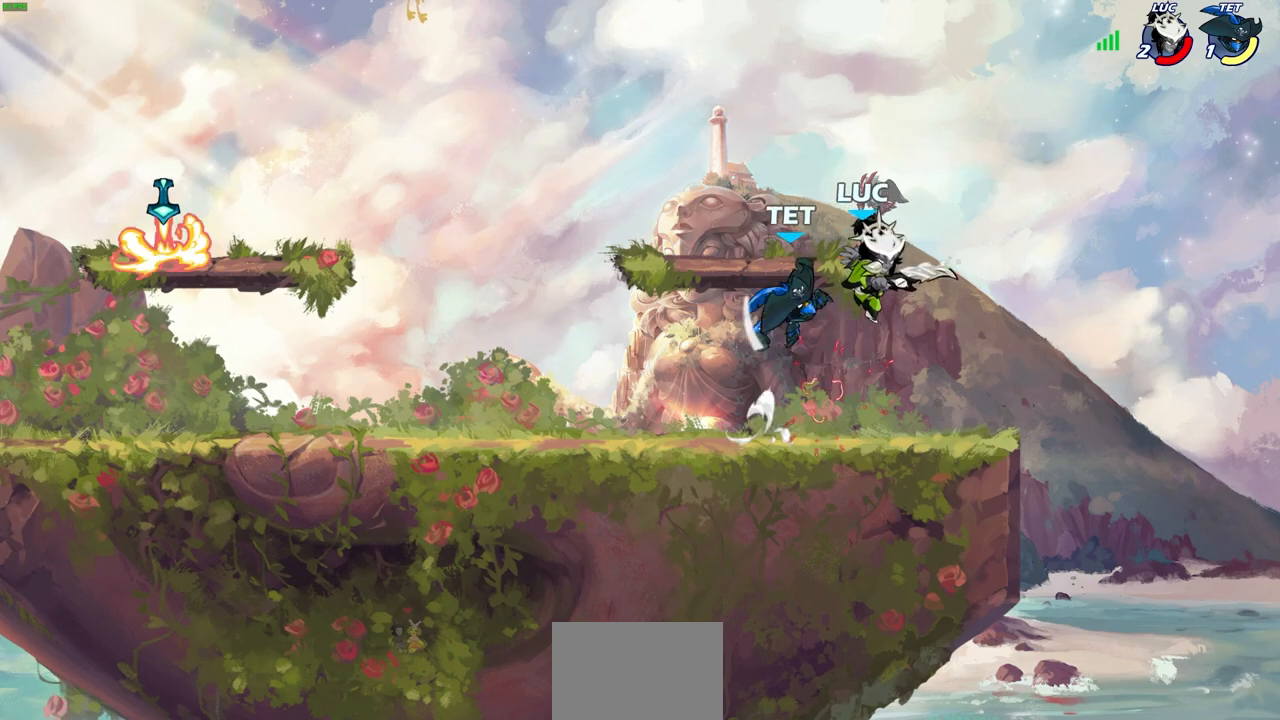
{"buttons": [], "left_stick": "left", "right_stick": "center", "events": [[100, "left_stick", "right"], [183, "CROSS", "down"], [183, "R1", "down"], [183, "R2", "down"], [267, "left_stick", "center"], [317, "CROSS", "up"], [317, "left_stick", "up"], [350, "R1", "up"], [350, "R2", "up"], [383, "left_stick", "center"], [450, "left_stick", "left"]]}
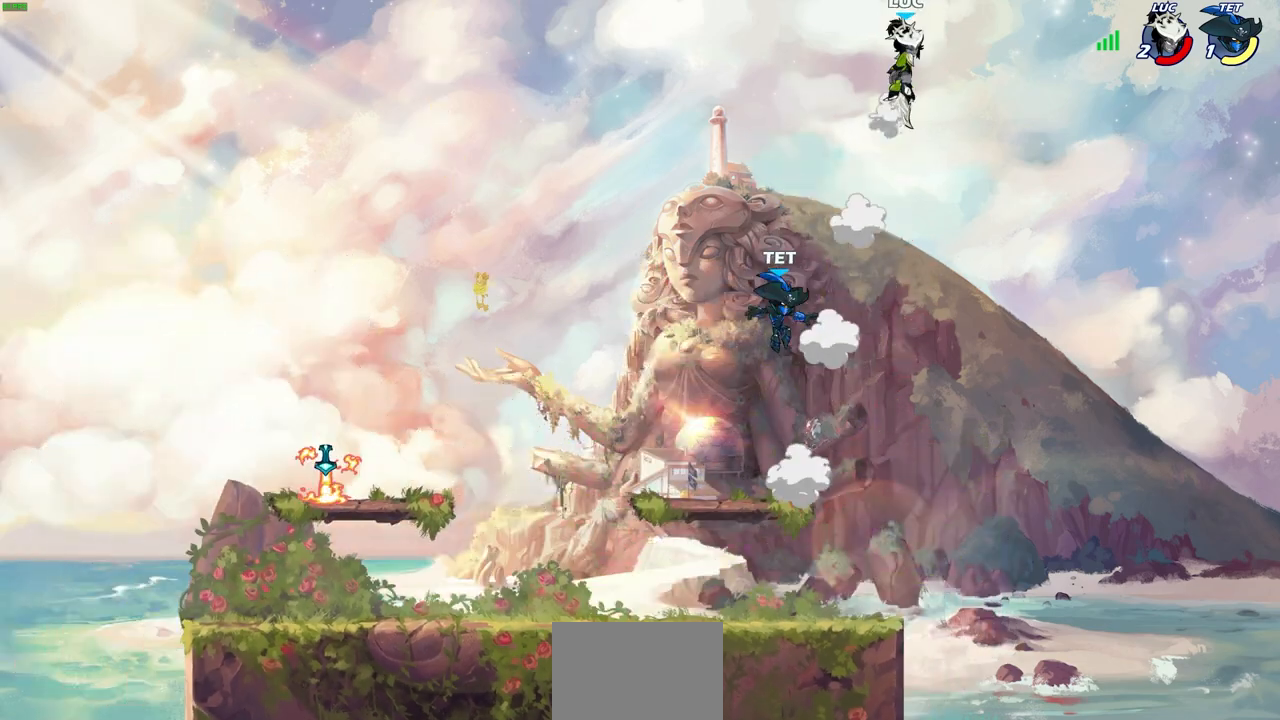
{"buttons": [], "left_stick": "down-left", "right_stick": "center", "events": [[433, "left_stick", "down-left"]]}
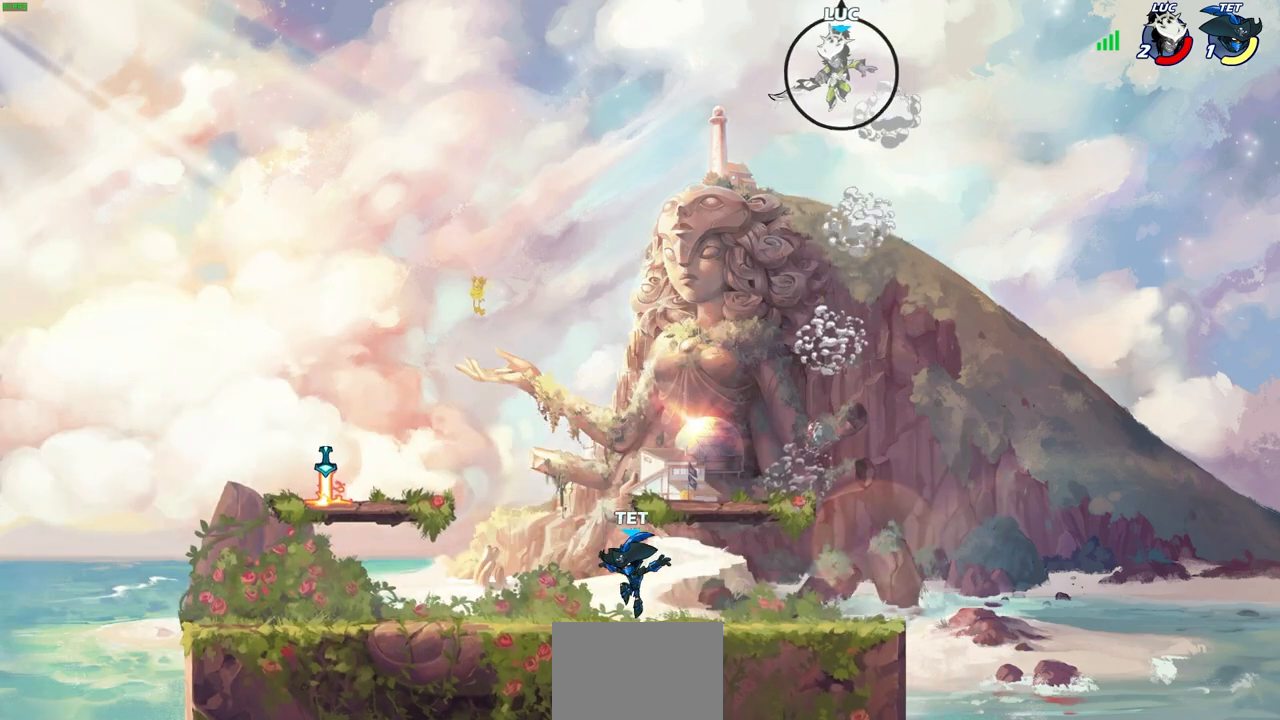
{"buttons": [], "left_stick": "center", "right_stick": "center", "events": [[267, "R1", "down"], [317, "R1", "up"], [433, "left_stick", "center"]]}
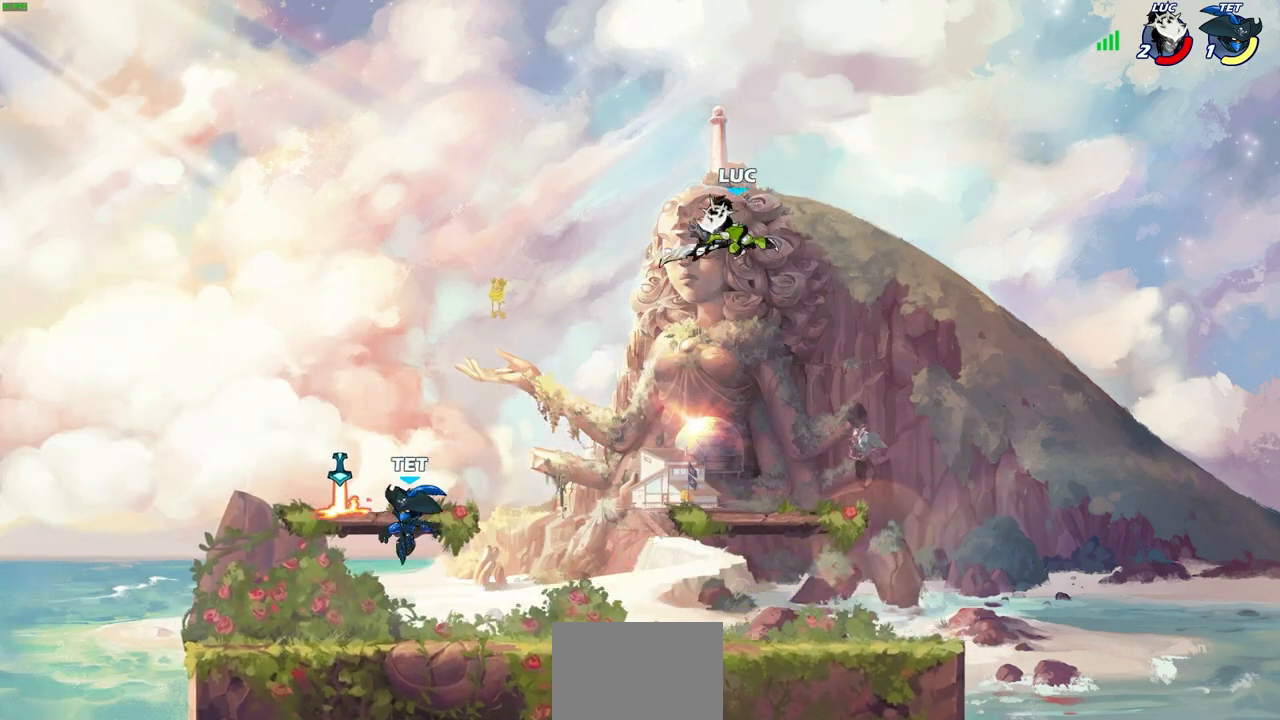
{"buttons": [], "left_stick": "down-left", "right_stick": "center", "events": [[133, "left_stick", "left"], [217, "left_stick", "down-left"]]}
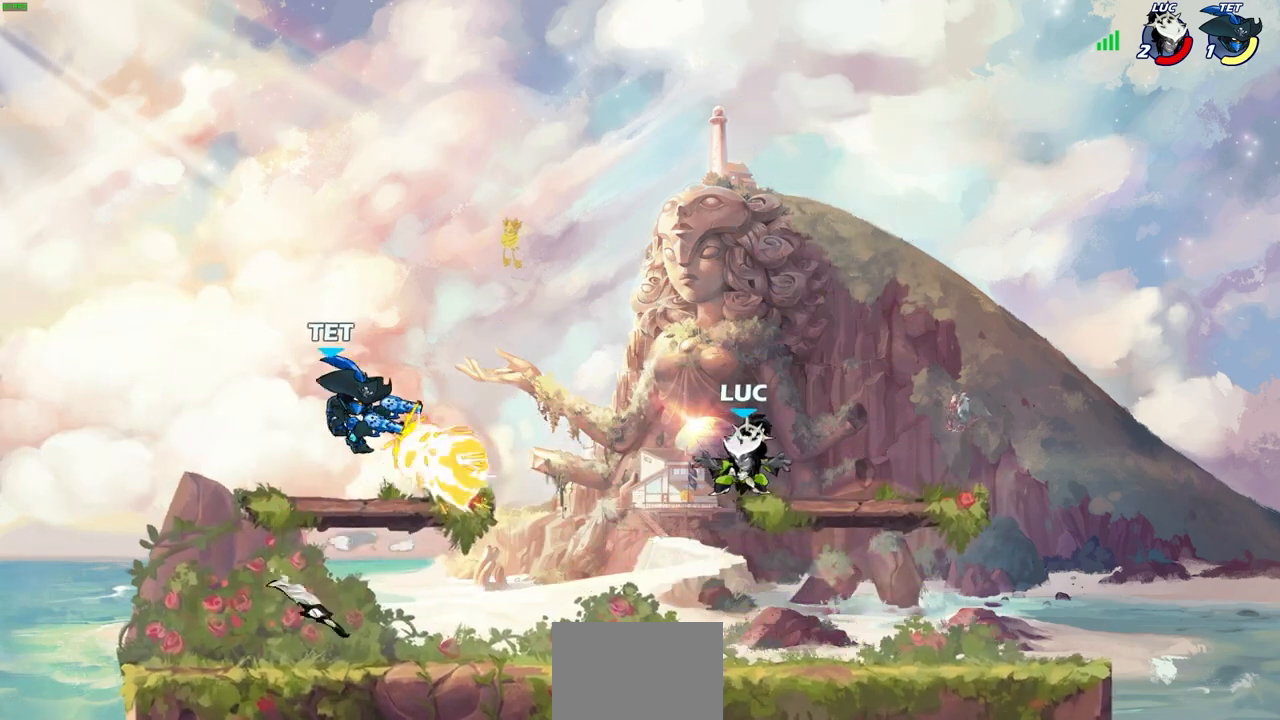
{"buttons": ["CROSS", "R2"], "left_stick": "left", "right_stick": "center", "events": [[167, "left_stick", "down-right"], [267, "left_stick", "left"], [450, "R1", "down"], [450, "R2", "down"], [500, "CROSS", "down"], [500, "R1", "up"]]}
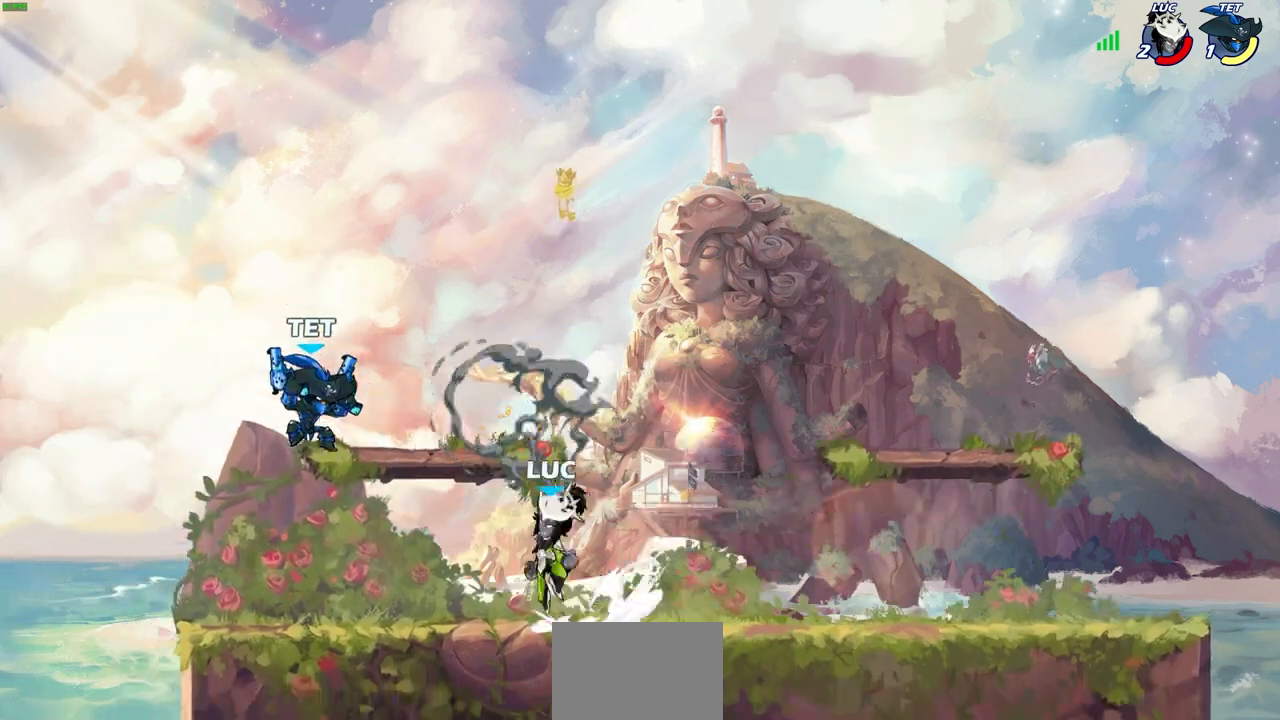
{"buttons": [], "left_stick": "right", "right_stick": "center", "events": [[67, "CIRCLE", "down"], [83, "CROSS", "up"], [117, "R2", "up"], [167, "CIRCLE", "up"], [333, "left_stick", "up-right"], [433, "left_stick", "right"]]}
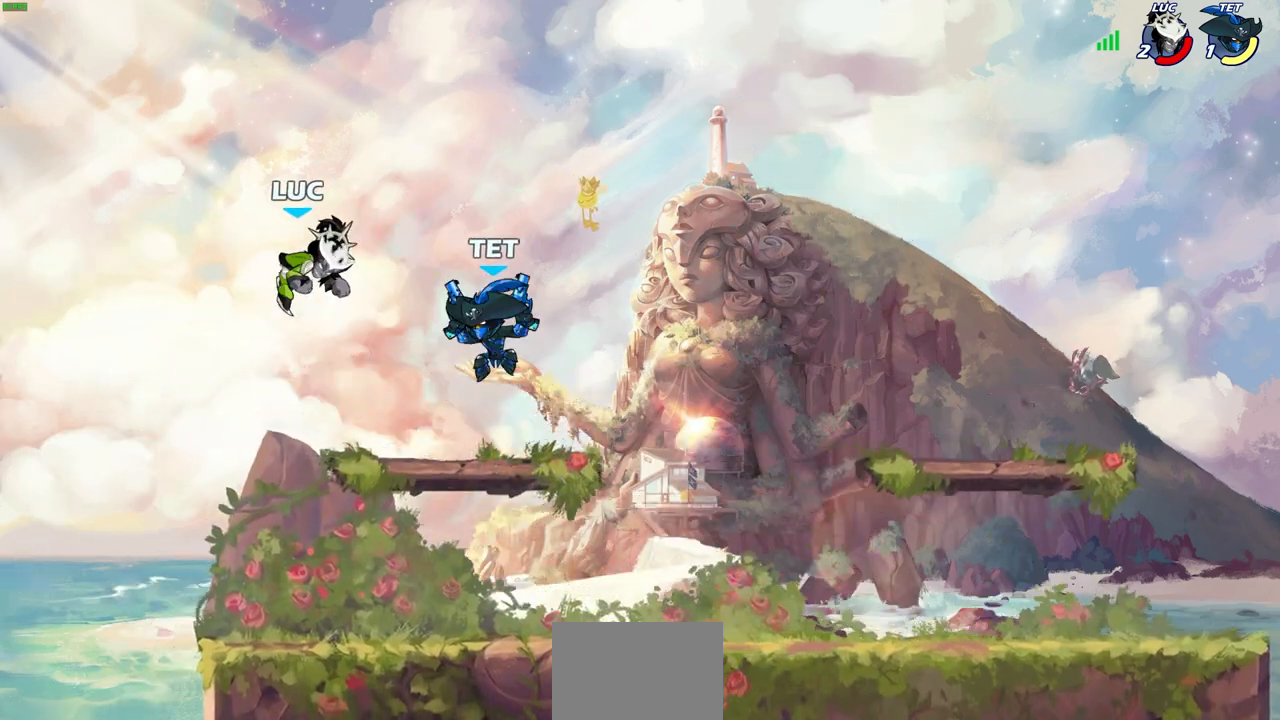
{"buttons": [], "left_stick": "down-left", "right_stick": "center", "events": [[267, "left_stick", "down-left"], [350, "left_stick", "down"], [500, "left_stick", "down-left"]]}
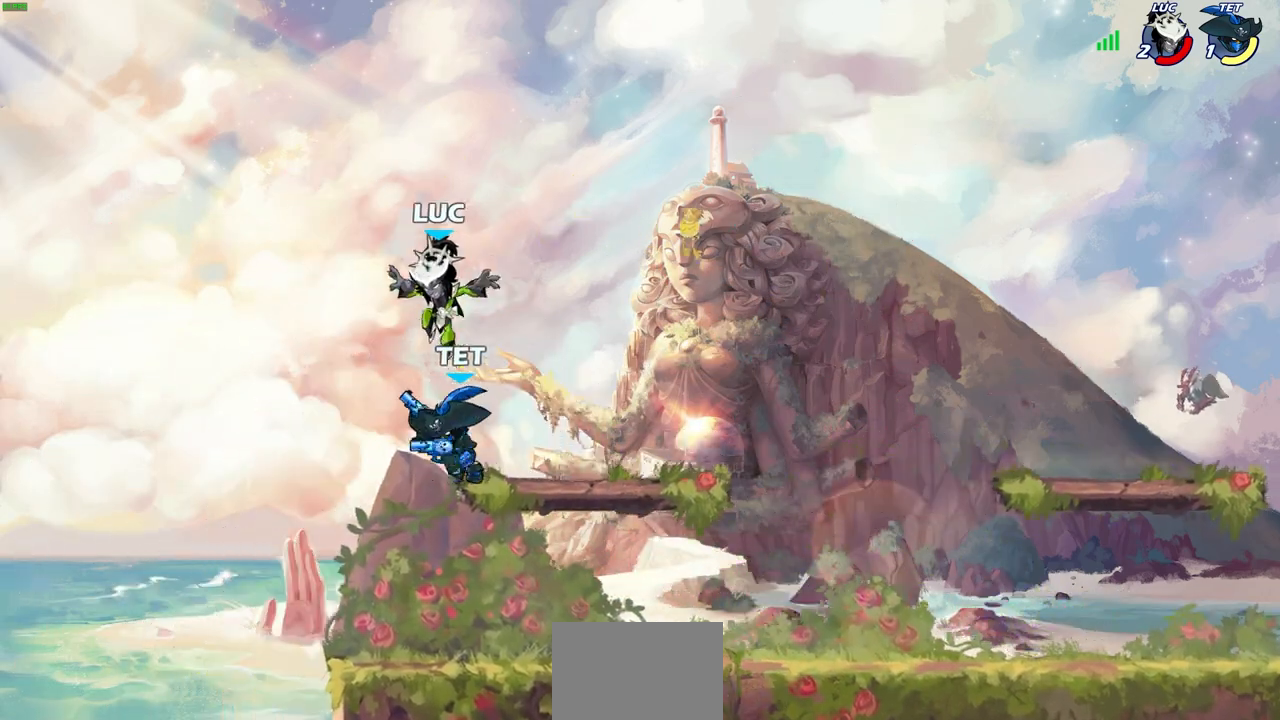
{"buttons": [], "left_stick": "center", "right_stick": "center", "events": [[117, "SQUARE", "down"], [217, "SQUARE", "up"], [250, "left_stick", "center"]]}
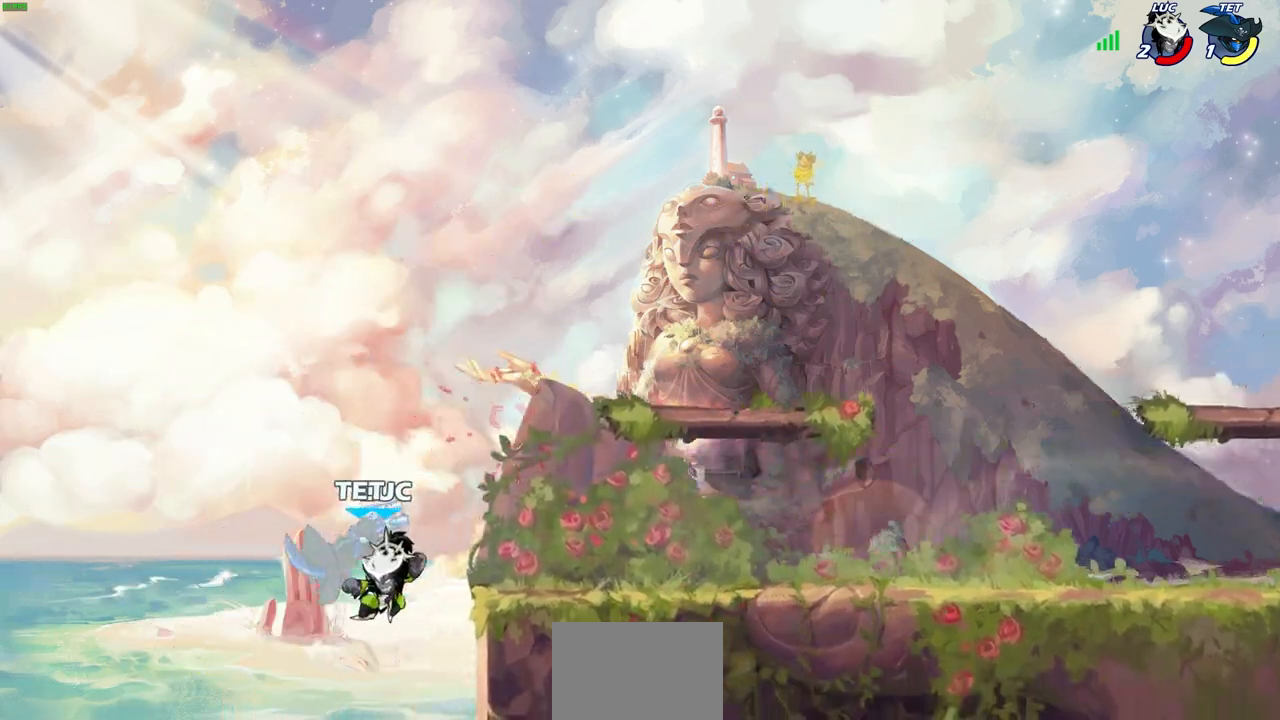
{"buttons": [], "left_stick": "right", "right_stick": "center", "events": [[150, "left_stick", "right"], [267, "CROSS", "down"], [433, "CROSS", "up"]]}
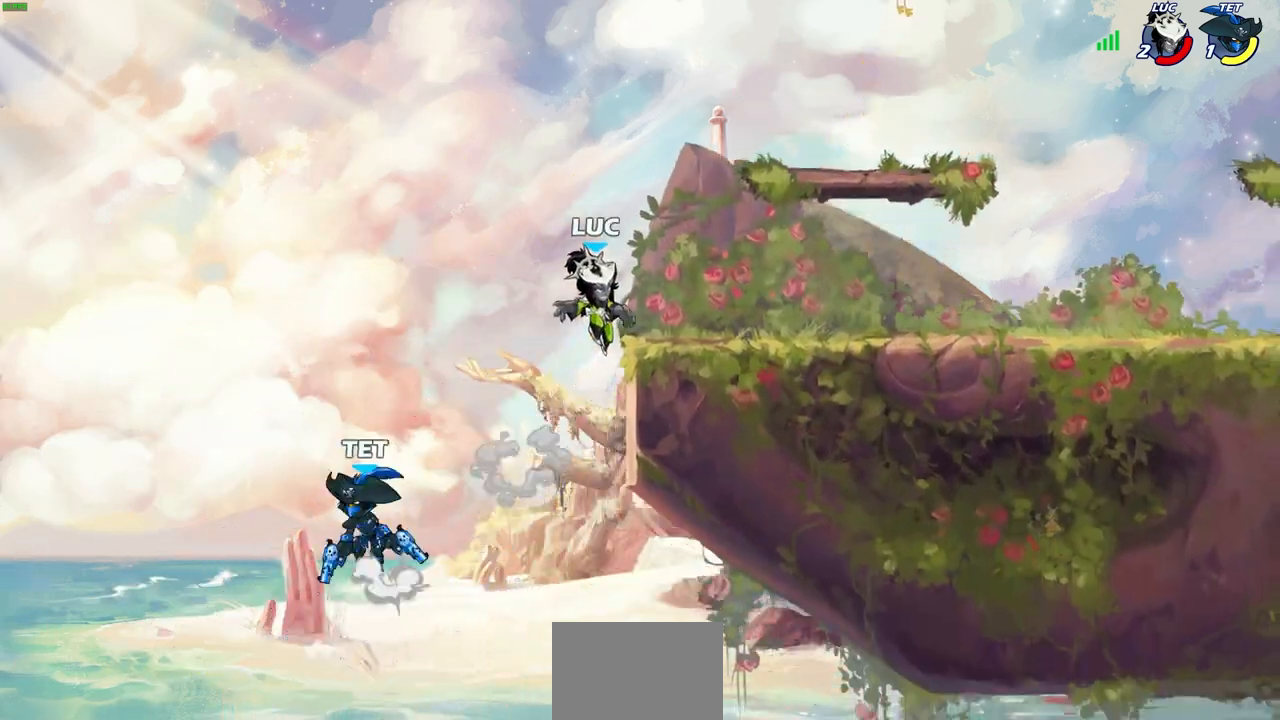
{"buttons": [], "left_stick": "down-left", "right_stick": "center", "events": [[100, "left_stick", "down-left"], [317, "R2", "down"], [350, "SQUARE", "down"], [450, "R2", "up"], [450, "SQUARE", "up"]]}
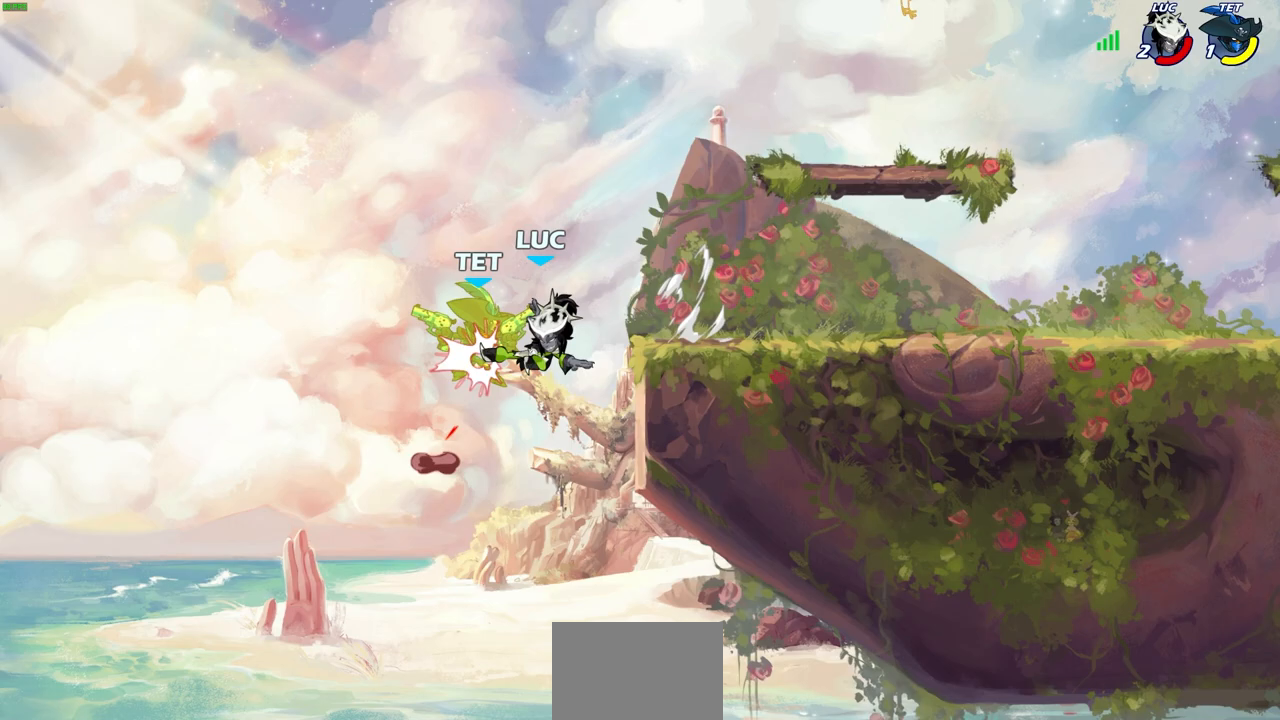
{"buttons": ["CIRCLE"], "left_stick": "up", "right_stick": "center", "events": [[33, "left_stick", "center"], [167, "left_stick", "down-right"], [183, "CROSS", "down"], [233, "CIRCLE", "down"], [233, "left_stick", "down-left"], [250, "CROSS", "up"], [367, "left_stick", "up-left"], [500, "left_stick", "up"]]}
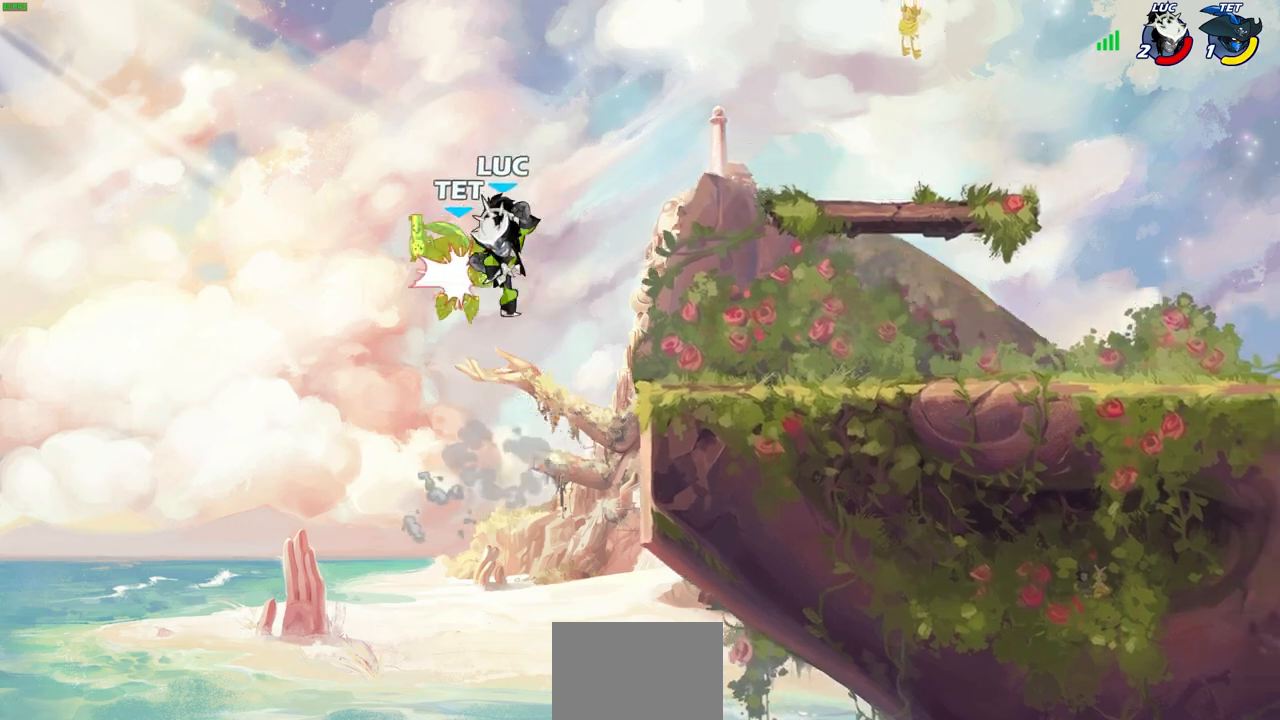
{"buttons": [], "left_stick": "right", "right_stick": "center", "events": [[17, "CIRCLE", "up"], [17, "left_stick", "center"], [367, "left_stick", "right"]]}
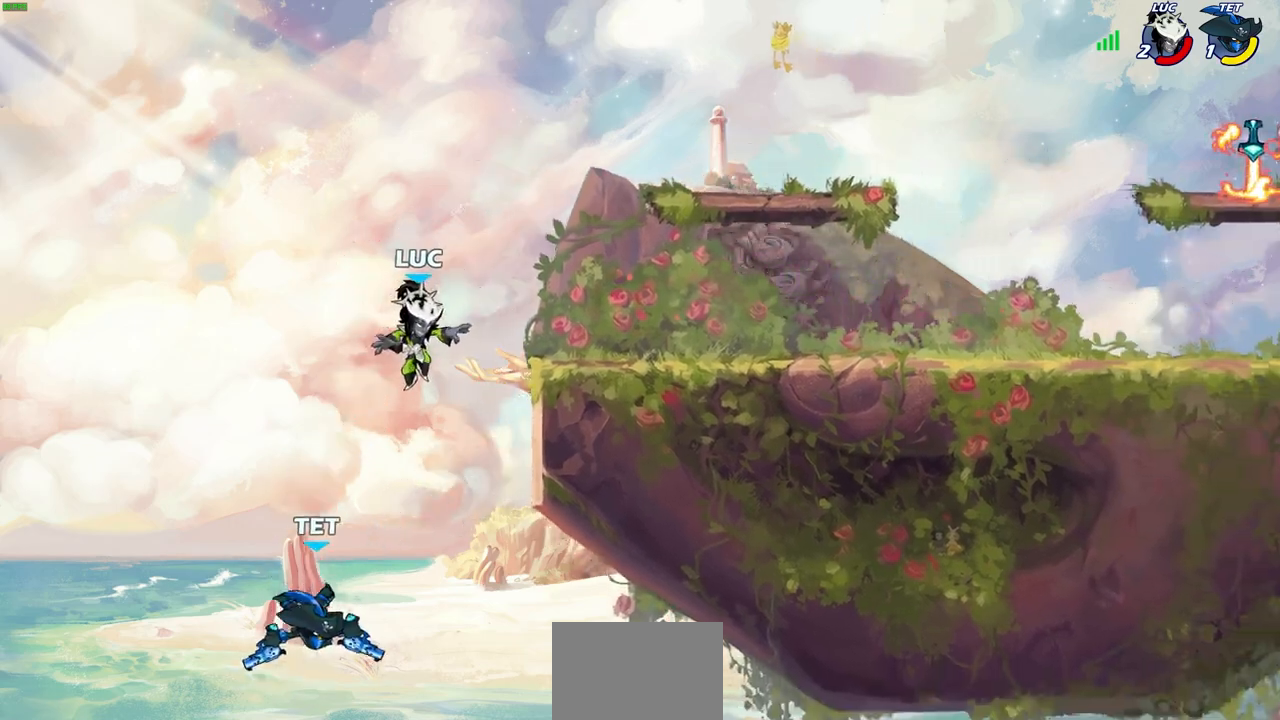
{"buttons": [], "left_stick": "center", "right_stick": "center", "events": [[167, "CROSS", "down"], [183, "left_stick", "down-left"], [217, "SQUARE", "down"], [233, "TRIANGLE", "down"], [250, "CROSS", "up"], [250, "TRIANGLE", "up"], [250, "right_stick", "down-left"], [300, "SQUARE", "up"], [317, "right_stick", "center"], [350, "left_stick", "center"]]}
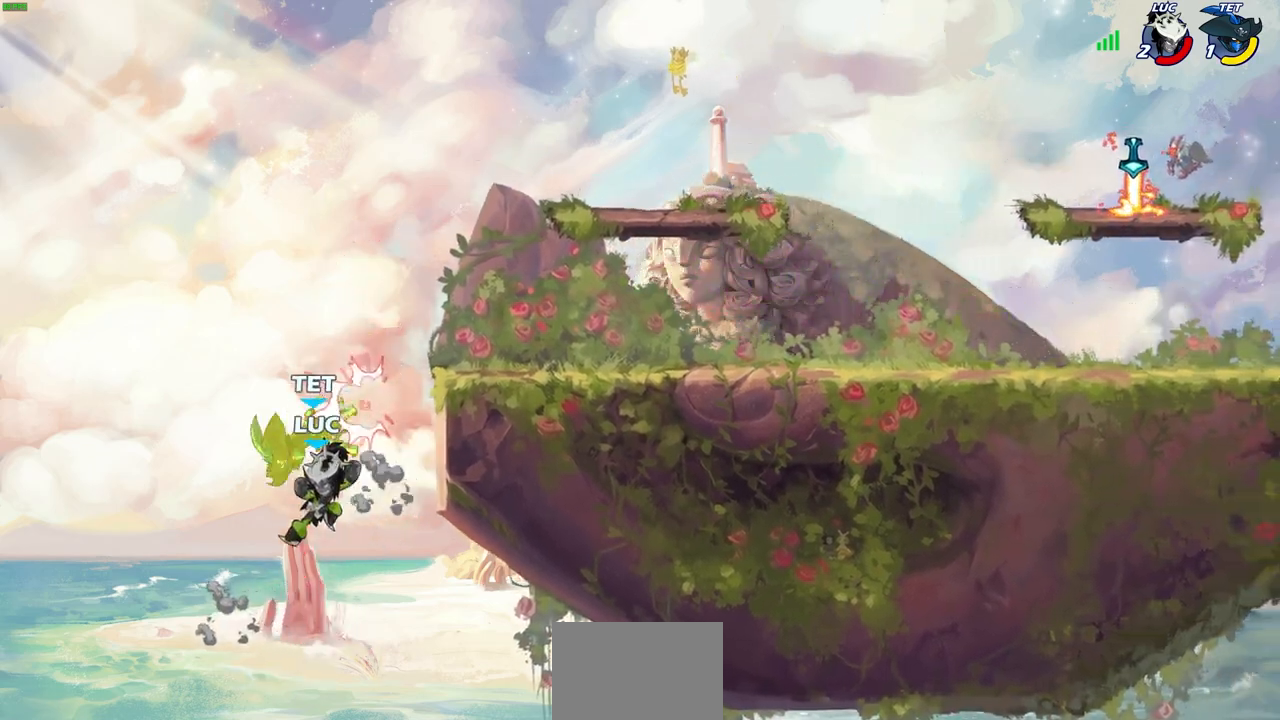
{"buttons": ["R2"], "left_stick": "up", "right_stick": "center", "events": [[217, "left_stick", "up"], [350, "R2", "down"]]}
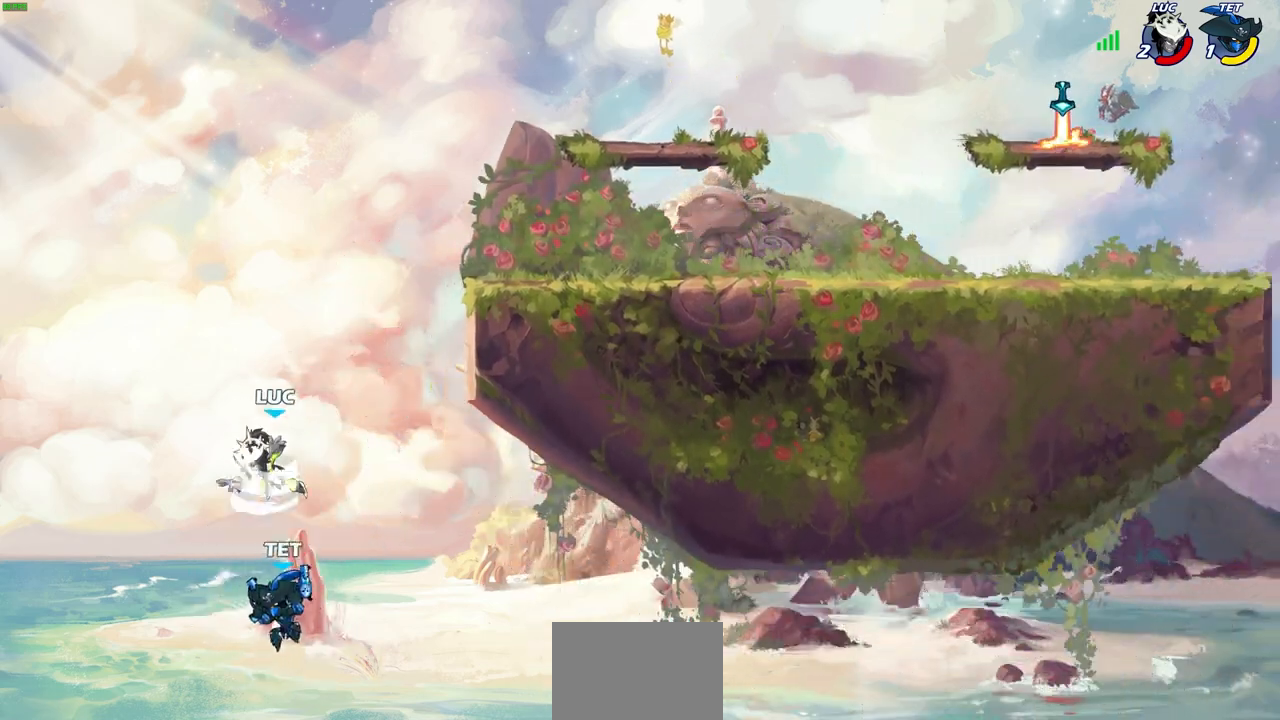
{"buttons": ["CIRCLE"], "left_stick": "right", "right_stick": "center", "events": [[117, "left_stick", "up-right"], [217, "left_stick", "right"], [233, "R2", "up"], [450, "CIRCLE", "down"]]}
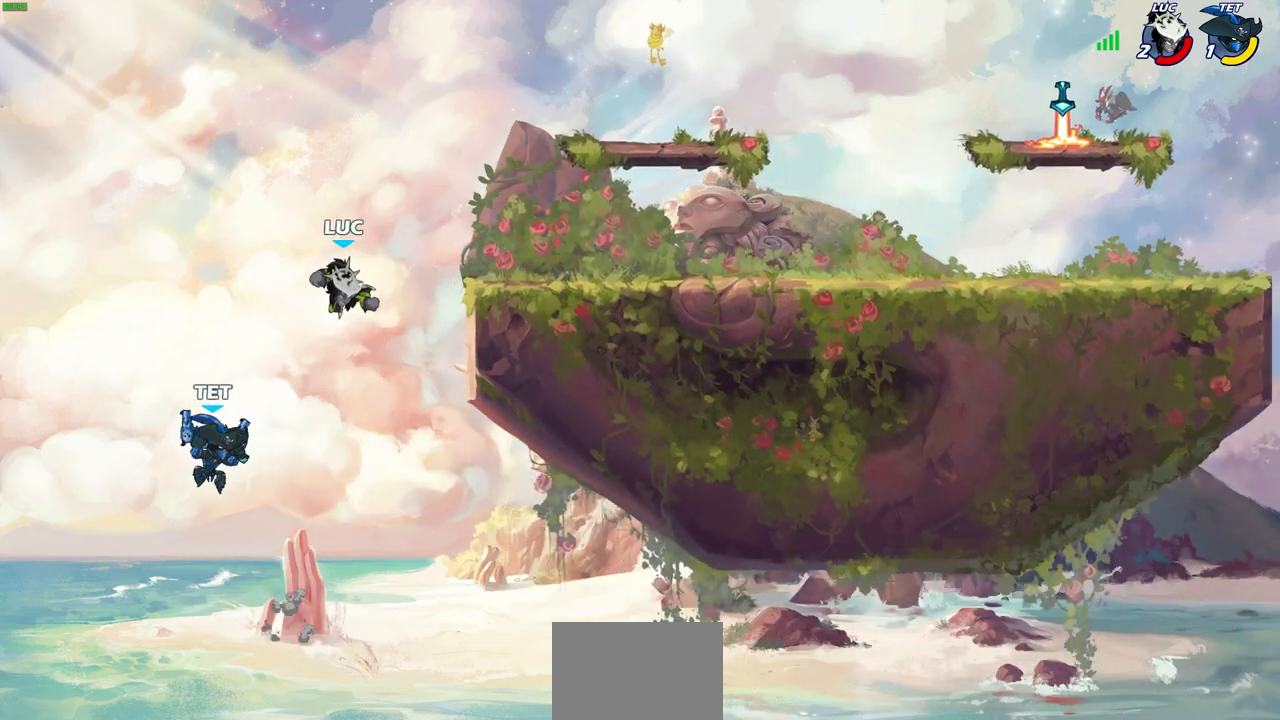
{"buttons": [], "left_stick": "right", "right_stick": "center", "events": [[33, "left_stick", "up-right"], [50, "CIRCLE", "up"], [400, "left_stick", "right"]]}
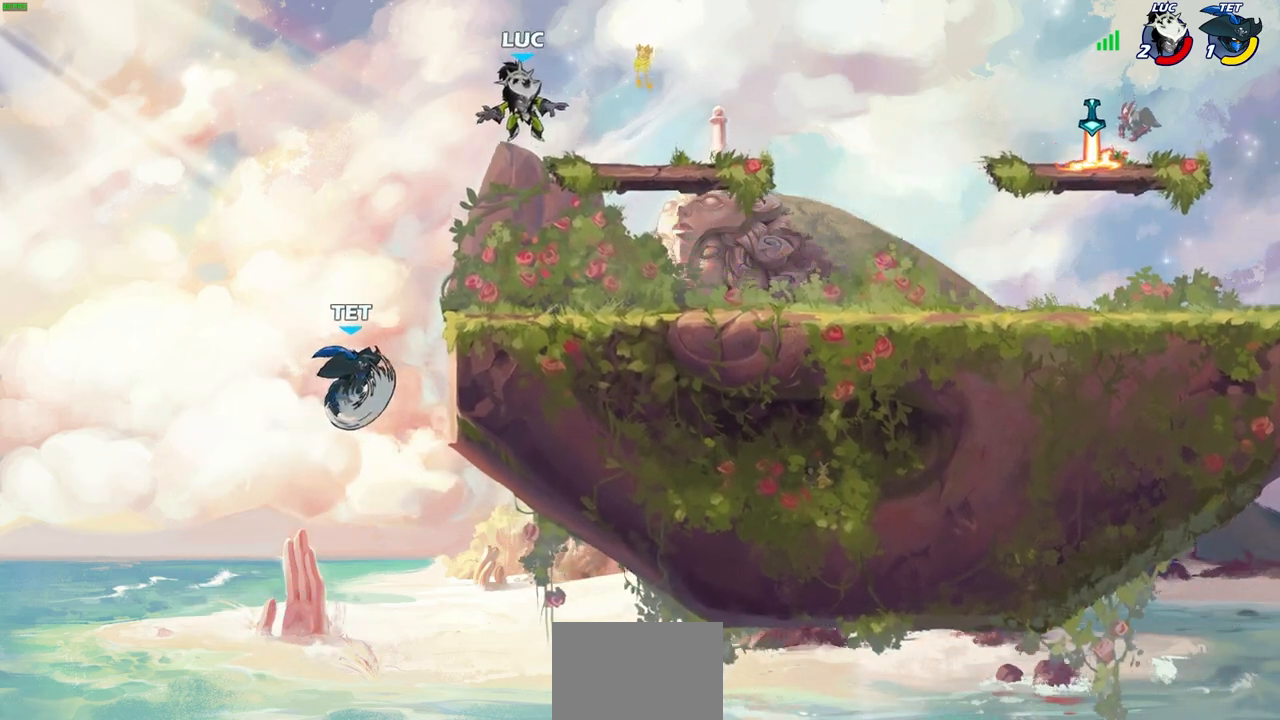
{"buttons": [], "left_stick": "down-left", "right_stick": "center", "events": [[150, "left_stick", "down-left"]]}